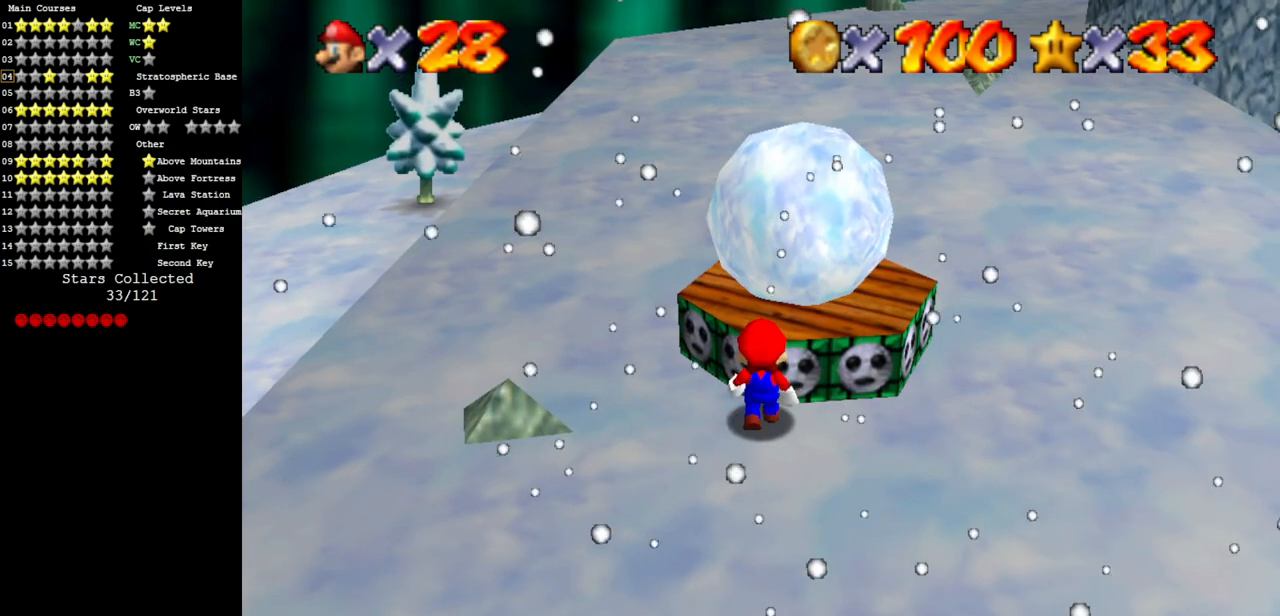
Gameplay with a controller (Nintendo layout); each line is a JSON object with the inputs held at the frame after it. "events" lists button and stick changes between this image and that frame as [ms after this image, input, new state], when the widget could be followed in between. Not read: L3 R3.
{"buttons": ["A"], "left_stick": "center", "events": [[150, "A", "down"], [184, "left_stick", "up"], [417, "left_stick", "center"]]}
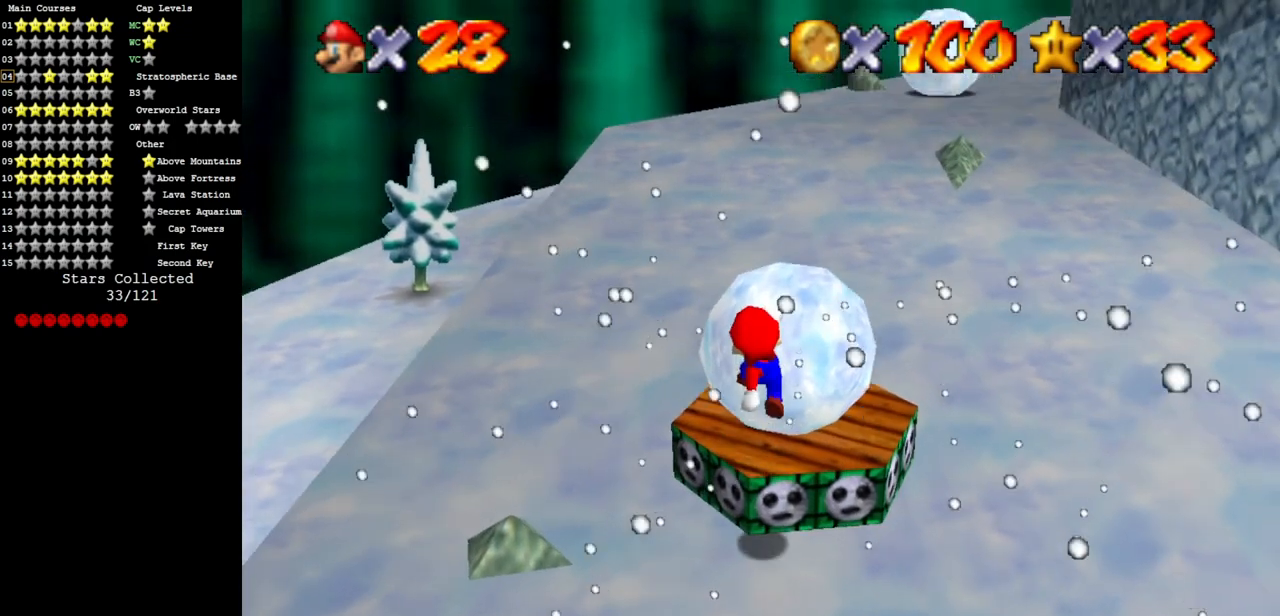
{"buttons": [], "left_stick": "center", "events": [[83, "A", "up"], [183, "left_stick", "up"], [267, "B", "down"], [317, "left_stick", "center"], [400, "B", "up"]]}
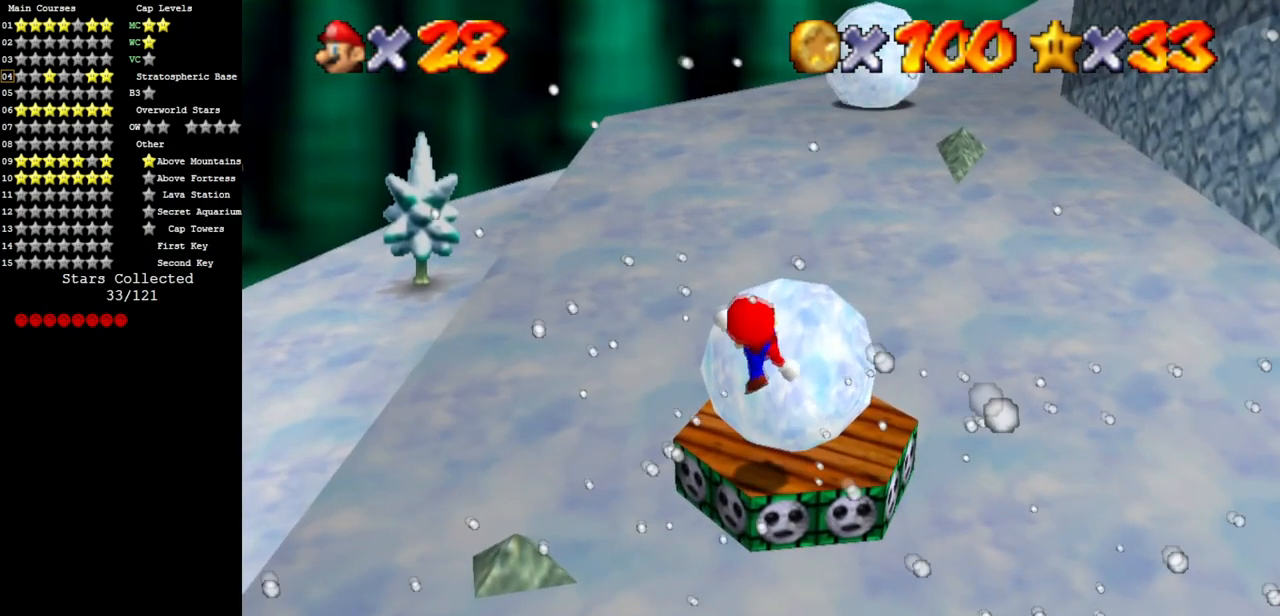
{"buttons": ["A"], "left_stick": "center", "events": [[184, "left_stick", "up"], [267, "left_stick", "center"], [334, "A", "down"]]}
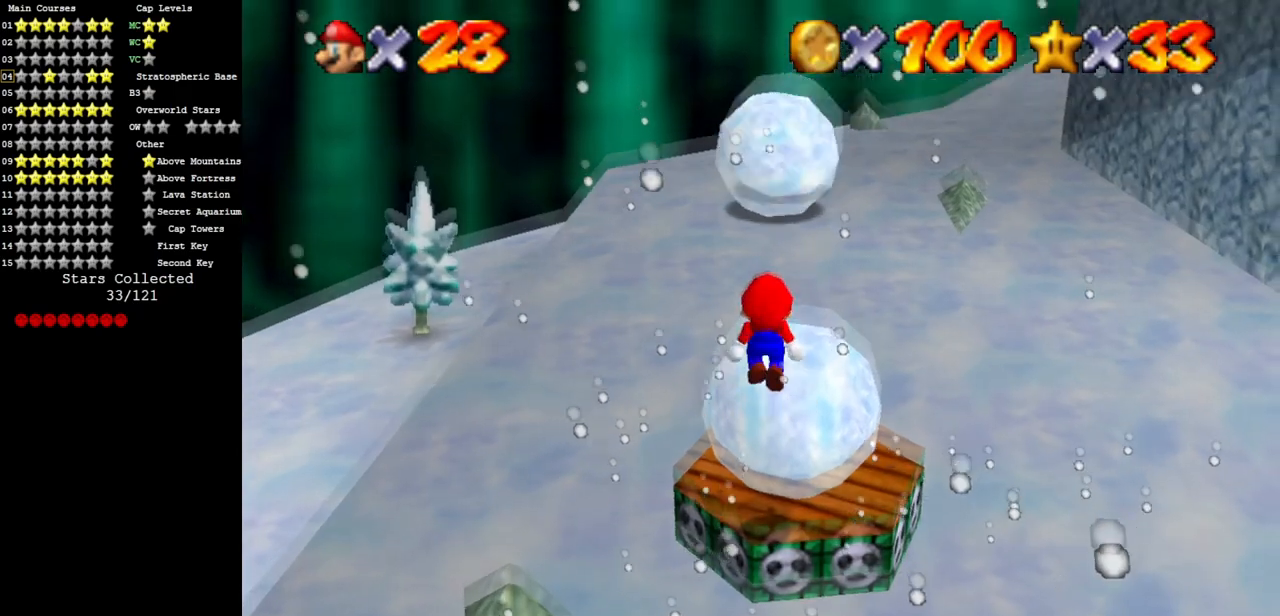
{"buttons": [], "left_stick": "center", "events": [[67, "A", "up"], [367, "left_stick", "left"], [450, "left_stick", "center"]]}
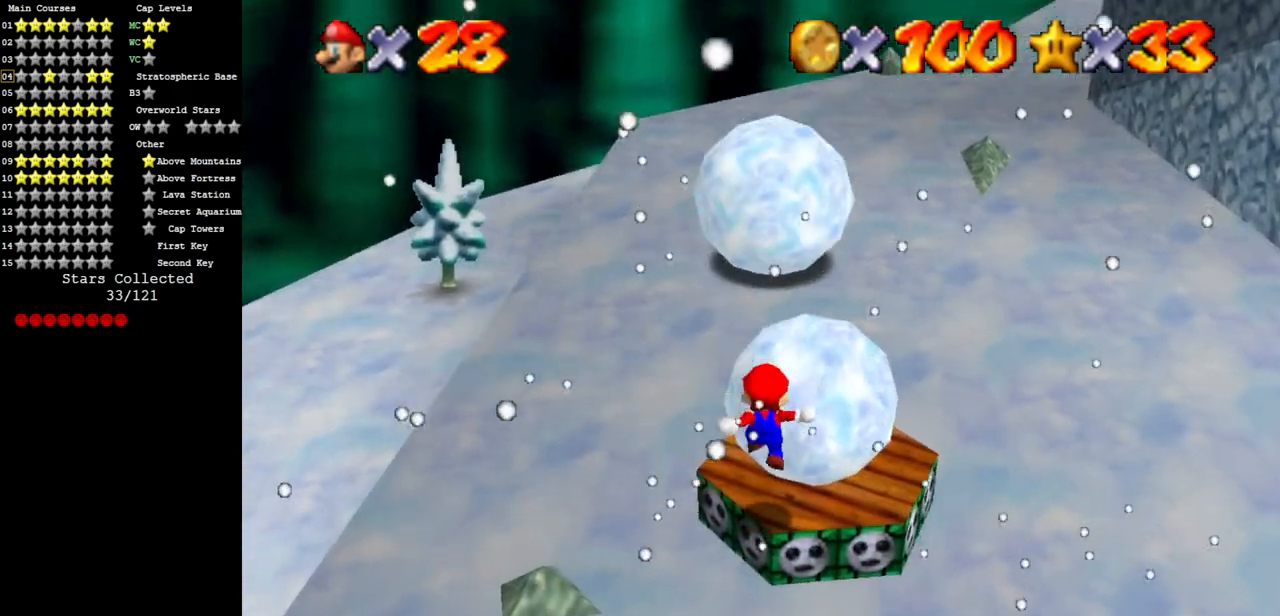
{"buttons": [], "left_stick": "down-left", "events": [[34, "B", "down"], [134, "left_stick", "down"], [167, "B", "up"], [217, "left_stick", "down-left"]]}
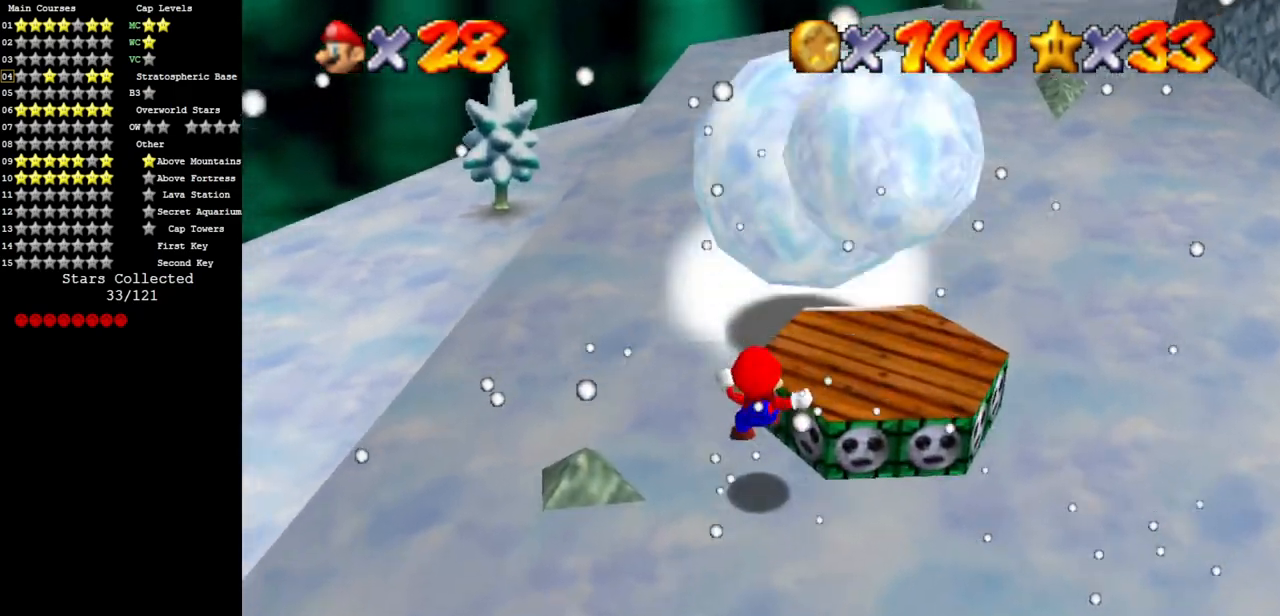
{"buttons": [], "left_stick": "up-left", "events": [[67, "left_stick", "left"], [133, "A", "down"], [167, "left_stick", "up-left"], [250, "A", "up"]]}
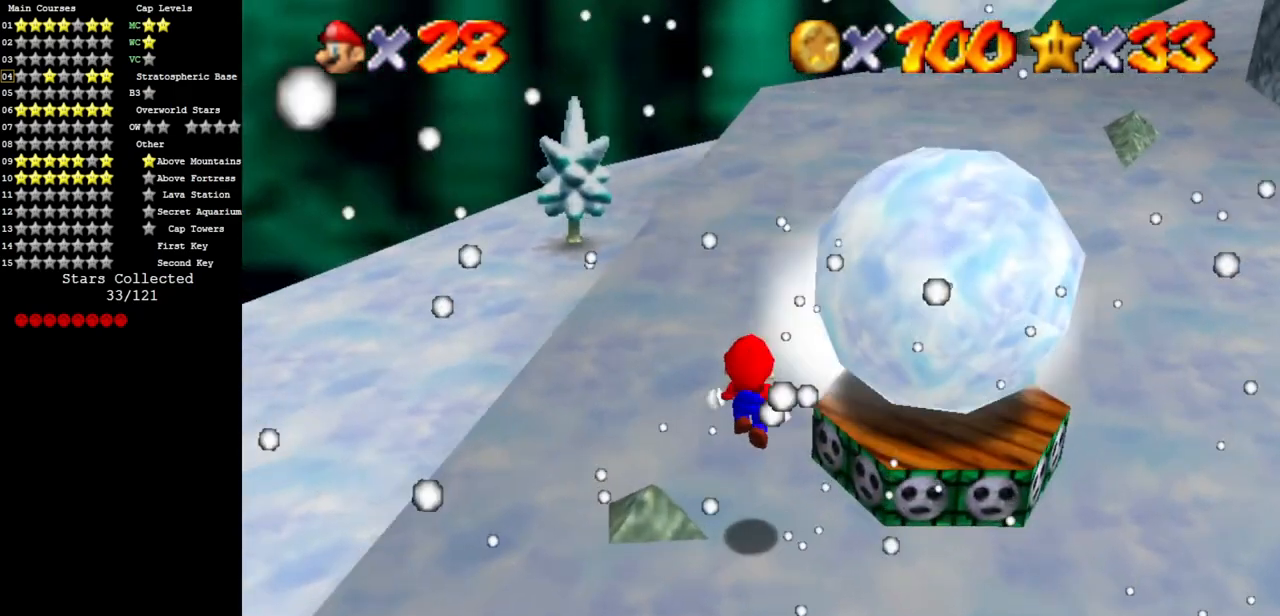
{"buttons": ["C_DOWN", "C_LEFT"], "left_stick": "up", "events": [[17, "left_stick", "up"], [84, "B", "down"], [184, "B", "up"], [417, "C_LEFT", "down"], [468, "C_DOWN", "down"]]}
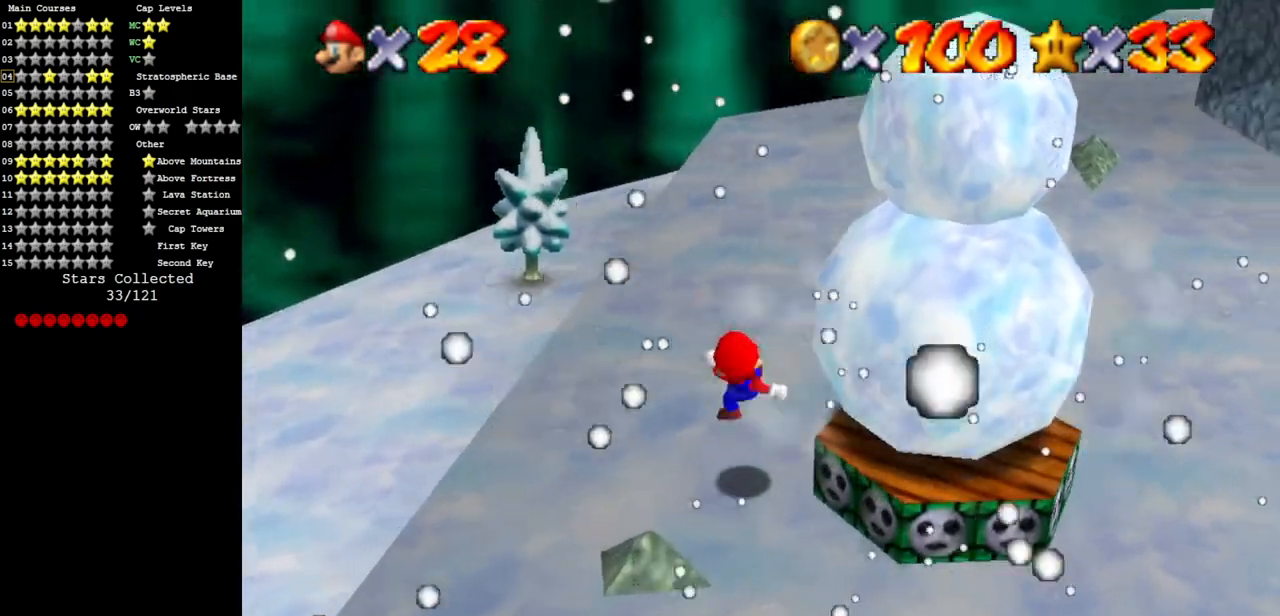
{"buttons": [], "left_stick": "center", "events": [[83, "C_DOWN", "up"], [83, "C_LEFT", "up"], [117, "left_stick", "center"], [183, "C_LEFT", "down"], [300, "C_DOWN", "down"], [367, "C_DOWN", "up"], [400, "C_LEFT", "up"]]}
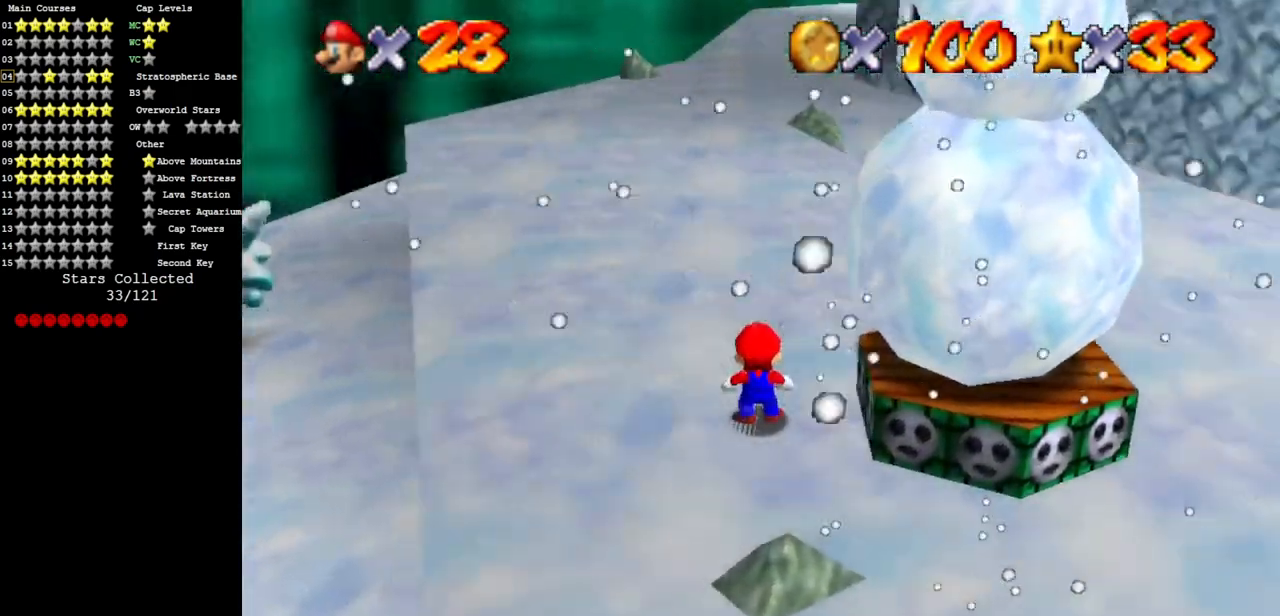
{"buttons": [], "left_stick": "center", "events": [[184, "C_LEFT", "down"], [351, "left_stick", "up-right"], [384, "C_LEFT", "up"], [451, "left_stick", "center"]]}
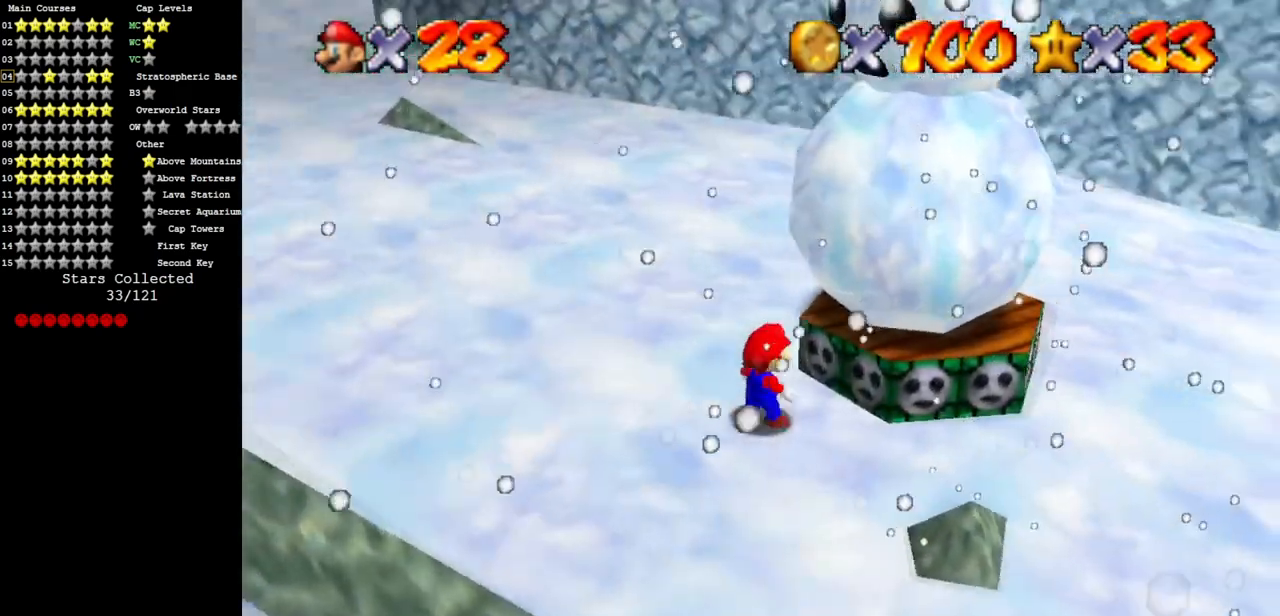
{"buttons": [], "left_stick": "center", "events": [[217, "left_stick", "up-right"], [450, "left_stick", "center"]]}
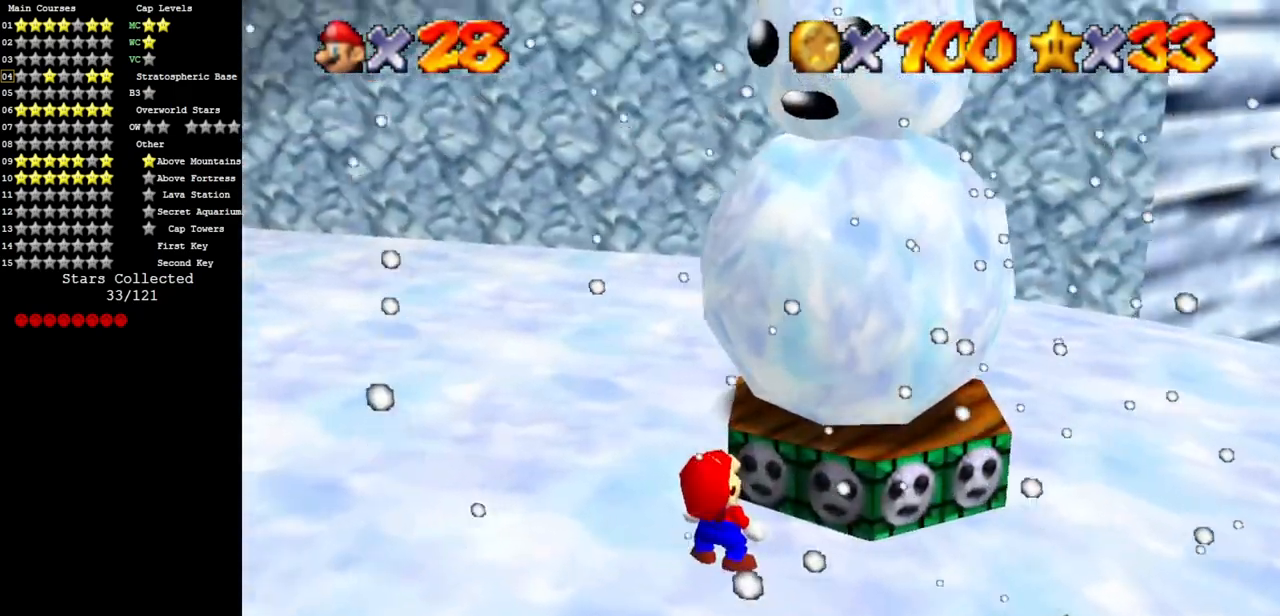
{"buttons": [], "left_stick": "center", "events": []}
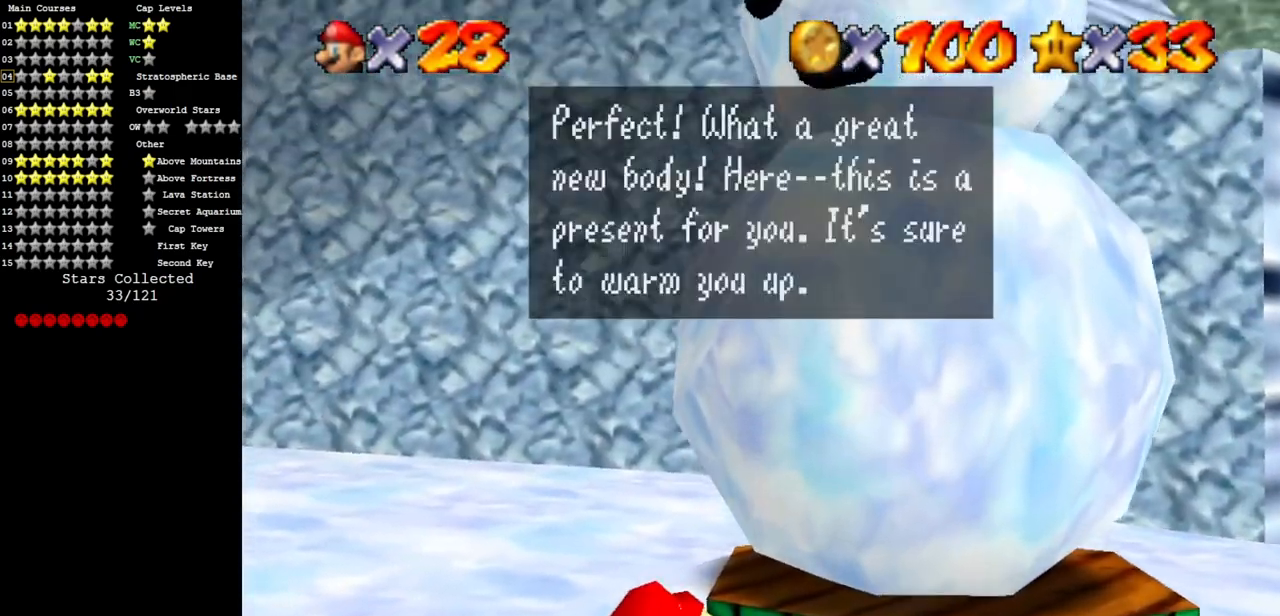
{"buttons": ["A"], "left_stick": "center", "events": [[384, "A", "down"]]}
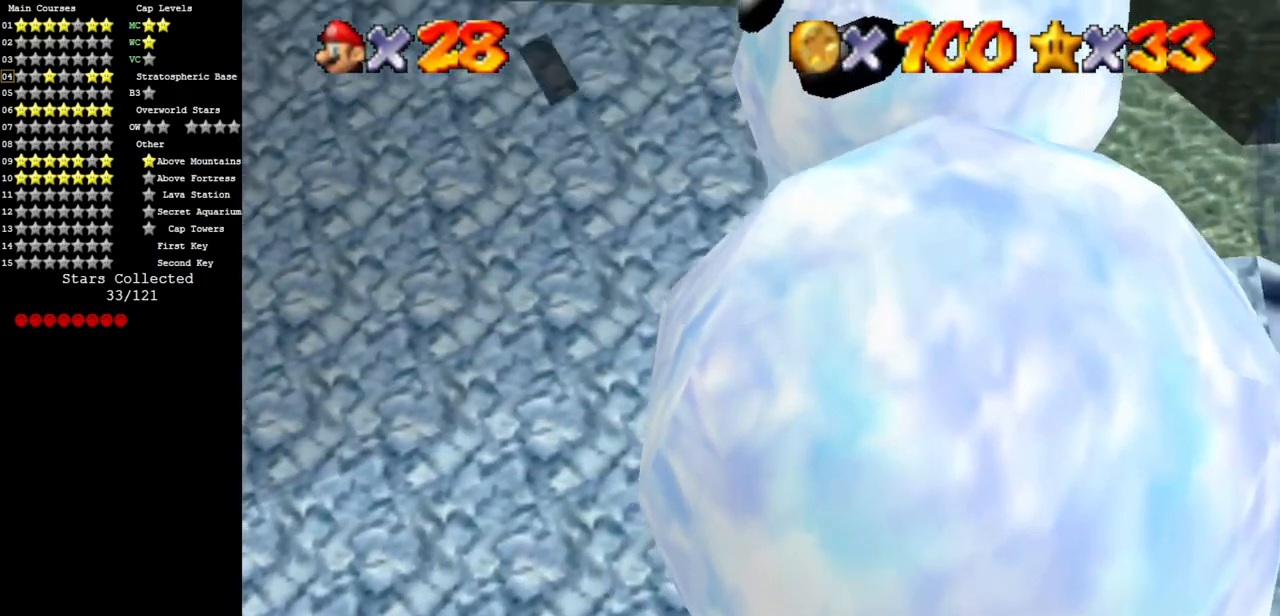
{"buttons": [], "left_stick": "center", "events": [[34, "A", "up"], [251, "A", "down"], [334, "A", "up"]]}
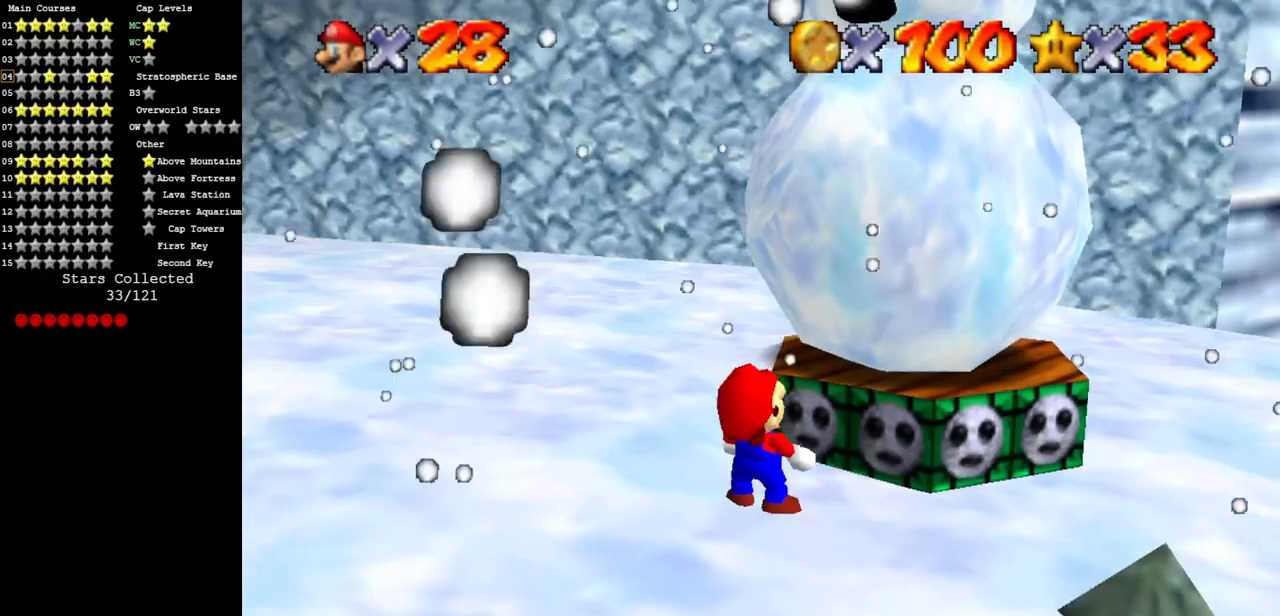
{"buttons": [], "left_stick": "center", "events": [[334, "C_DOWN", "down"], [367, "C_RIGHT", "down"], [467, "C_DOWN", "up"], [484, "C_RIGHT", "up"]]}
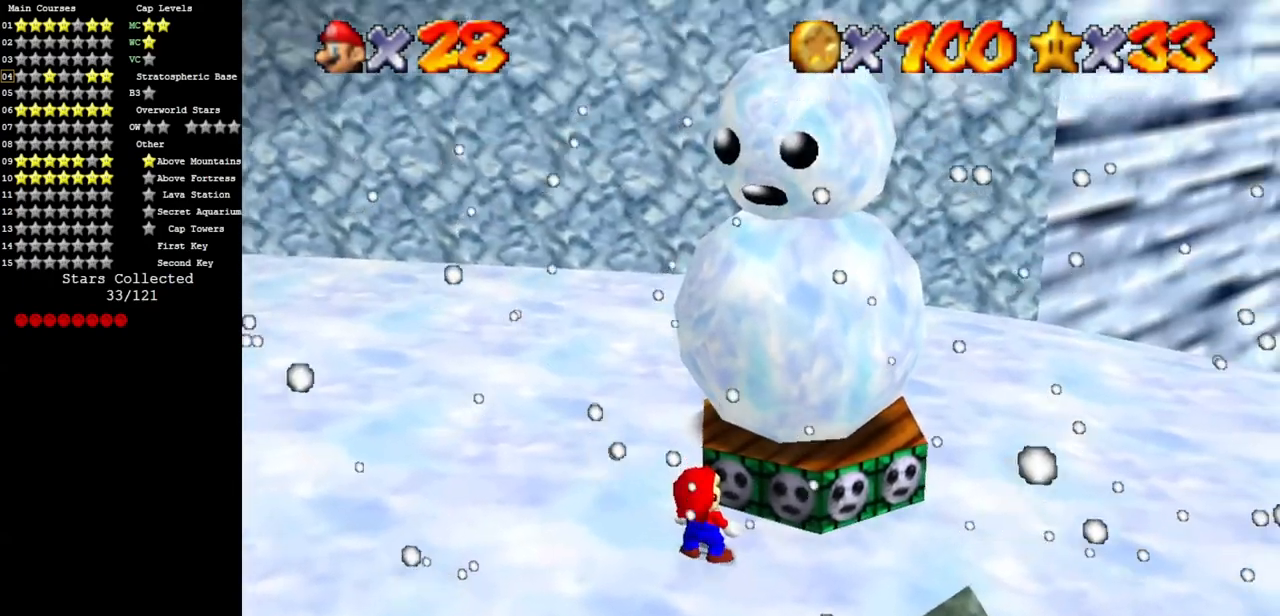
{"buttons": [], "left_stick": "center", "events": []}
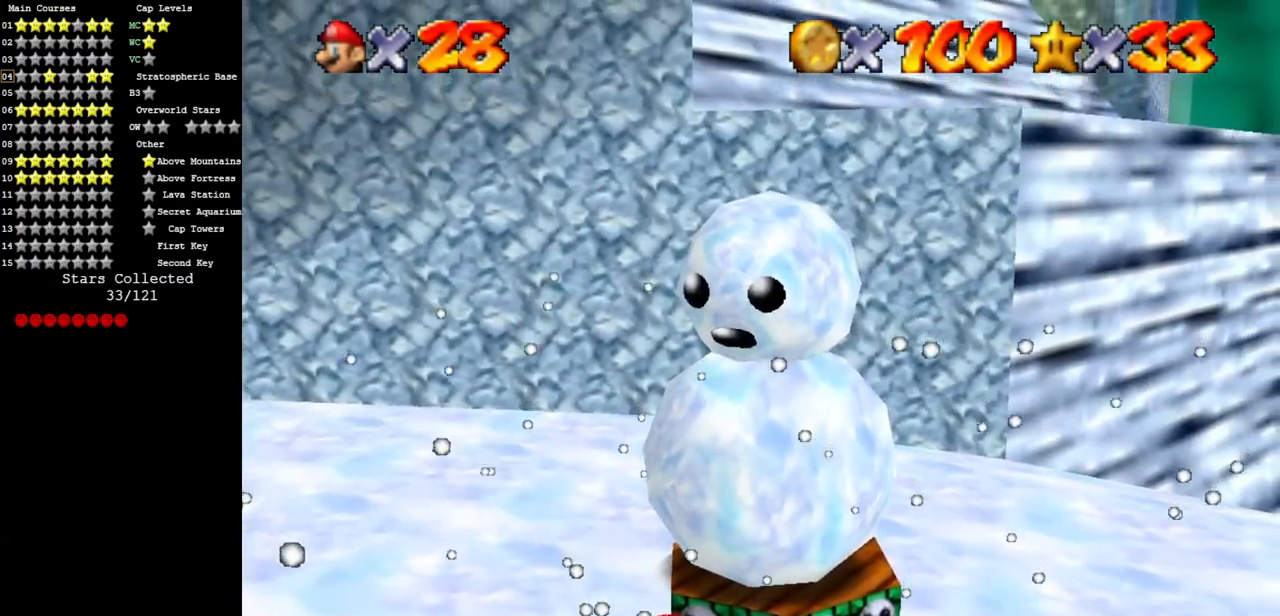
{"buttons": [], "left_stick": "center", "events": []}
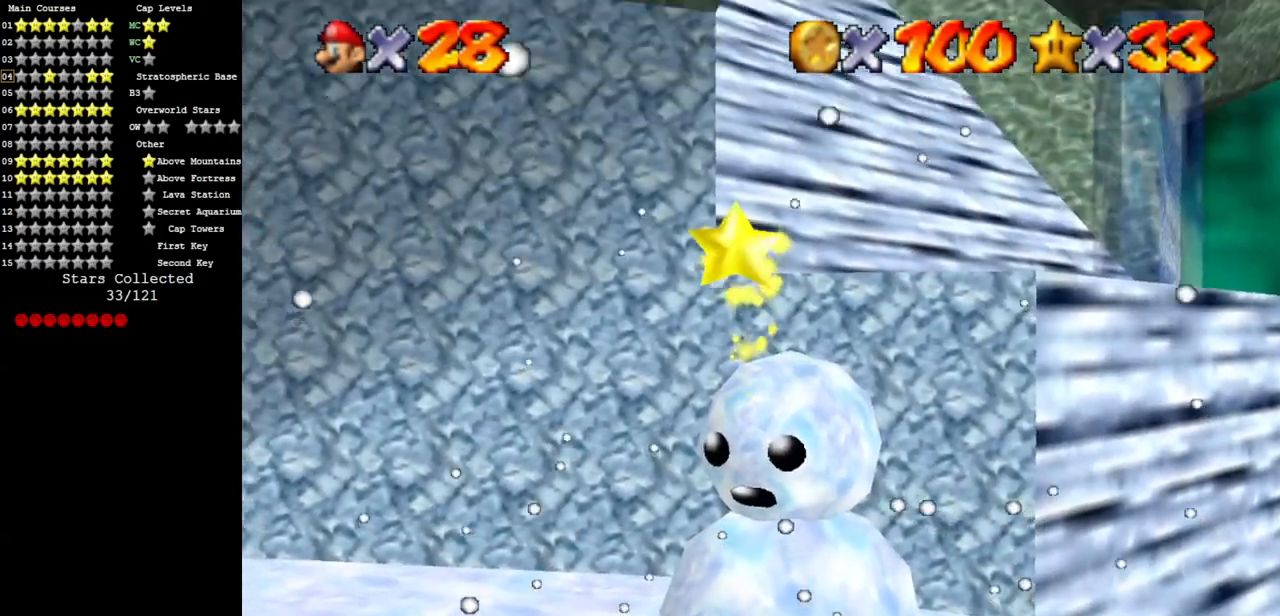
{"buttons": [], "left_stick": "center", "events": []}